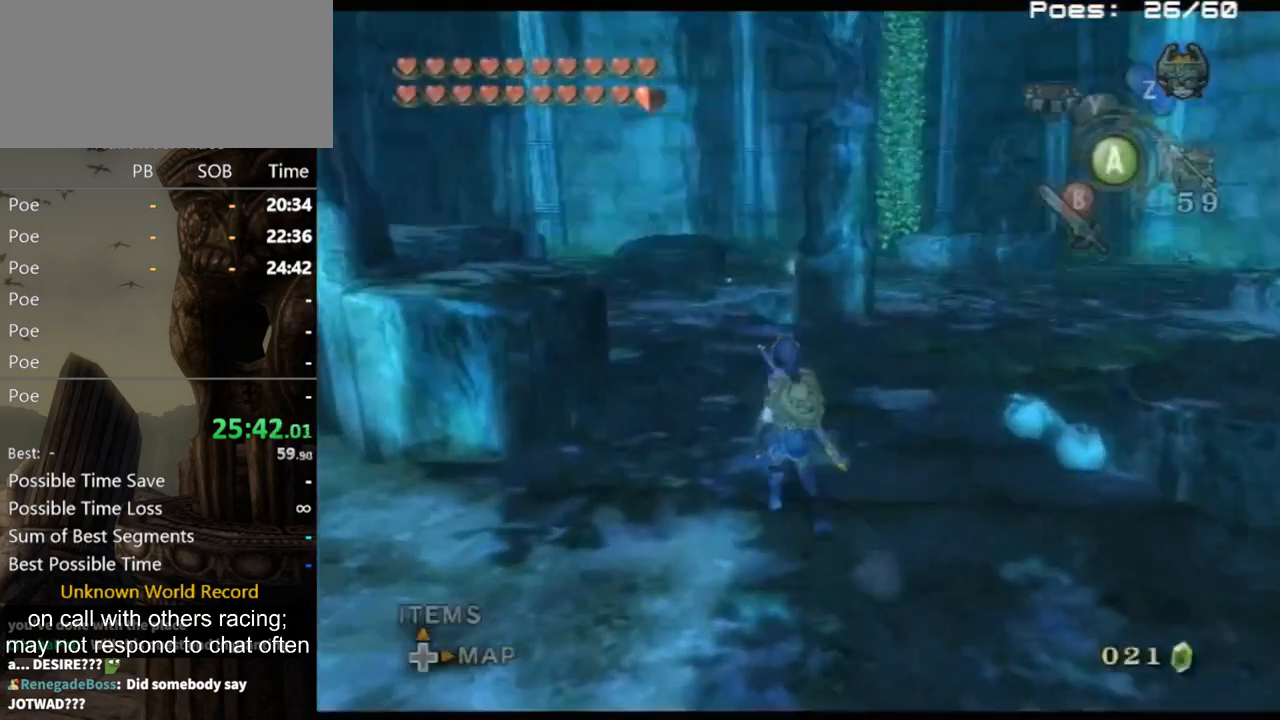
Gameplay with a controller (Nintendo layout); each line is a JSON object with the inputs held at the frame after it. "events" lists button and stick changes between this image and that frame as [ms after this image, input, new state], when the widget could be followed in between. Not read: L3 R3.
{"buttons": ["A"], "left_stick": "center", "right_stick": "center", "events": [[167, "A", "down"], [167, "Z", "up"], [267, "A", "up"], [333, "A", "down"], [333, "left_stick", "center"], [400, "A", "up"], [467, "A", "down"]]}
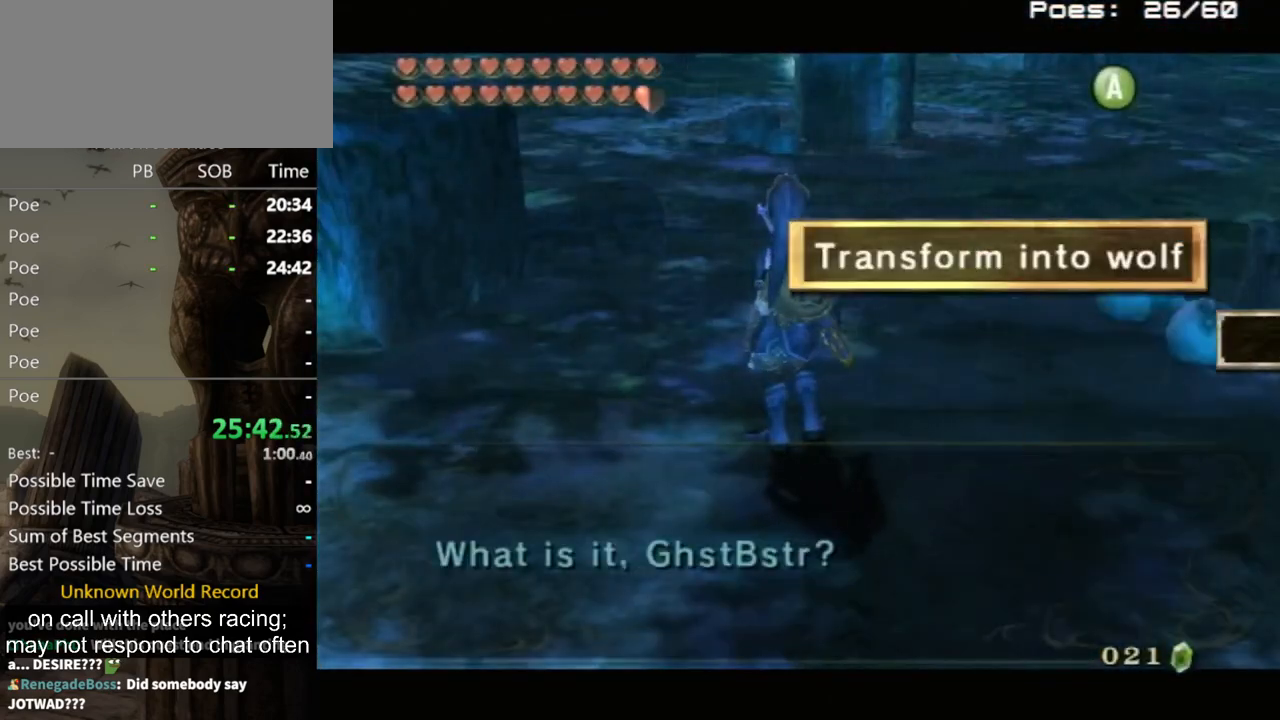
{"buttons": [], "left_stick": "center", "right_stick": "center", "events": [[33, "A", "up"], [67, "A", "down"], [133, "A", "up"]]}
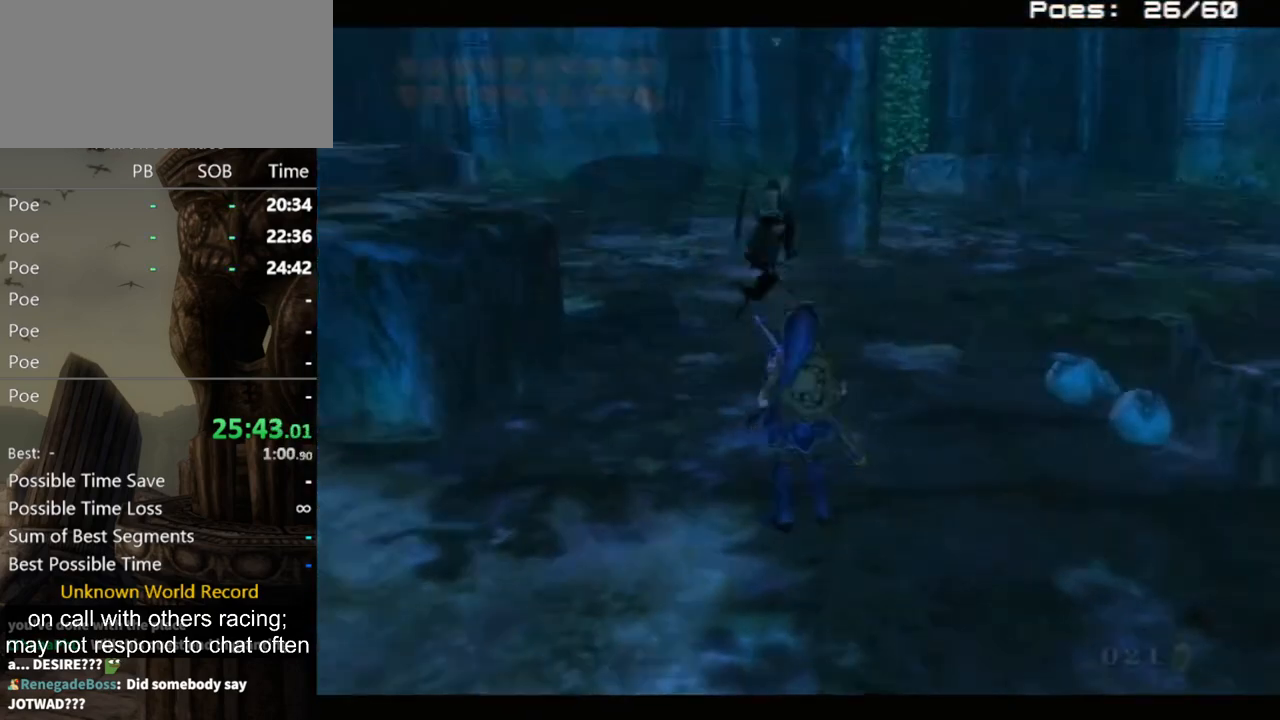
{"buttons": [], "left_stick": "up", "right_stick": "center", "events": [[267, "left_stick", "up"]]}
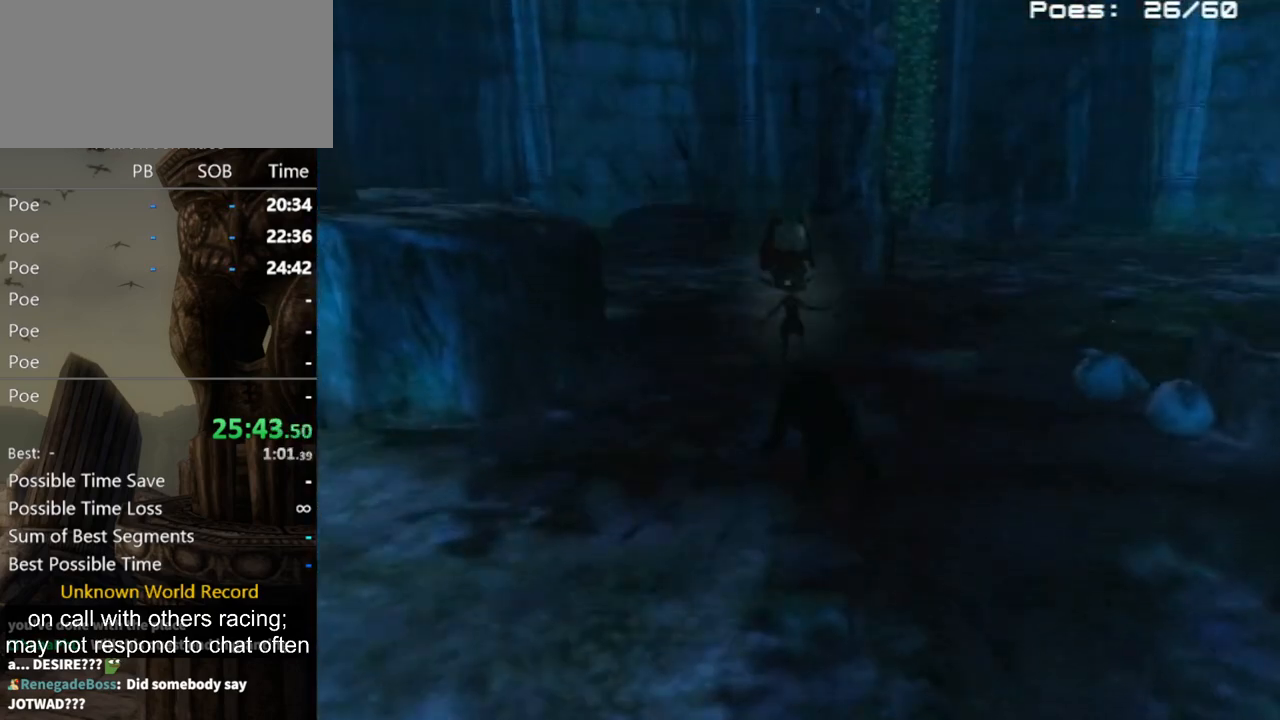
{"buttons": ["A"], "left_stick": "up", "right_stick": "center", "events": [[467, "A", "down"]]}
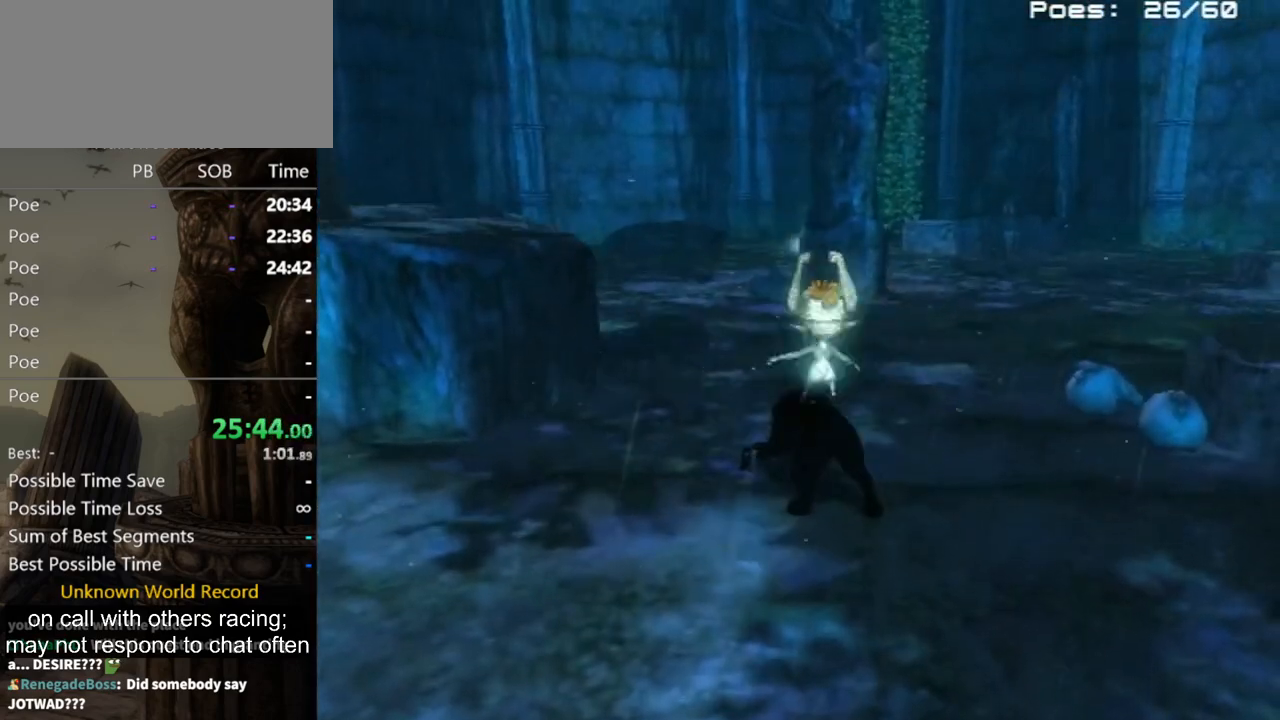
{"buttons": [], "left_stick": "up", "right_stick": "center", "events": [[33, "A", "up"]]}
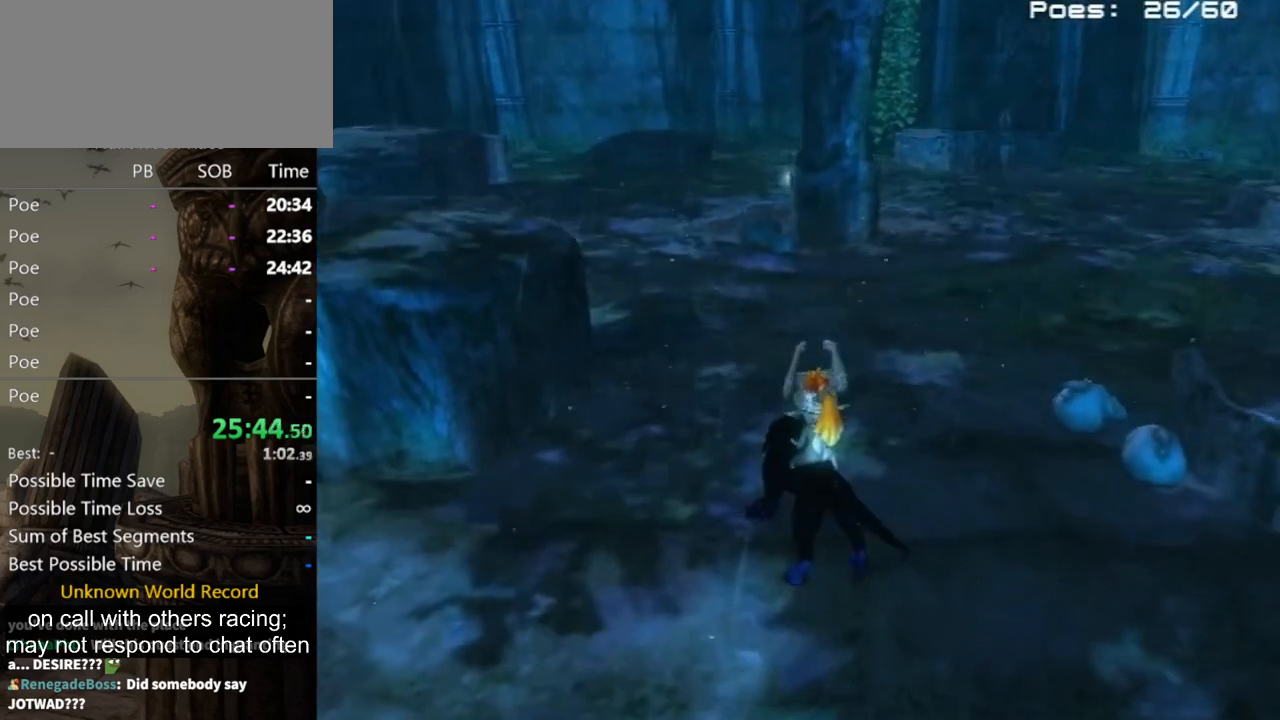
{"buttons": ["X"], "left_stick": "up", "right_stick": "center", "events": [[33, "X", "down"], [100, "X", "up"], [233, "A", "down"], [233, "X", "down"], [267, "A", "up"], [267, "X", "up"], [367, "A", "down"], [367, "X", "down"], [400, "A", "up"], [400, "X", "up"], [500, "X", "down"]]}
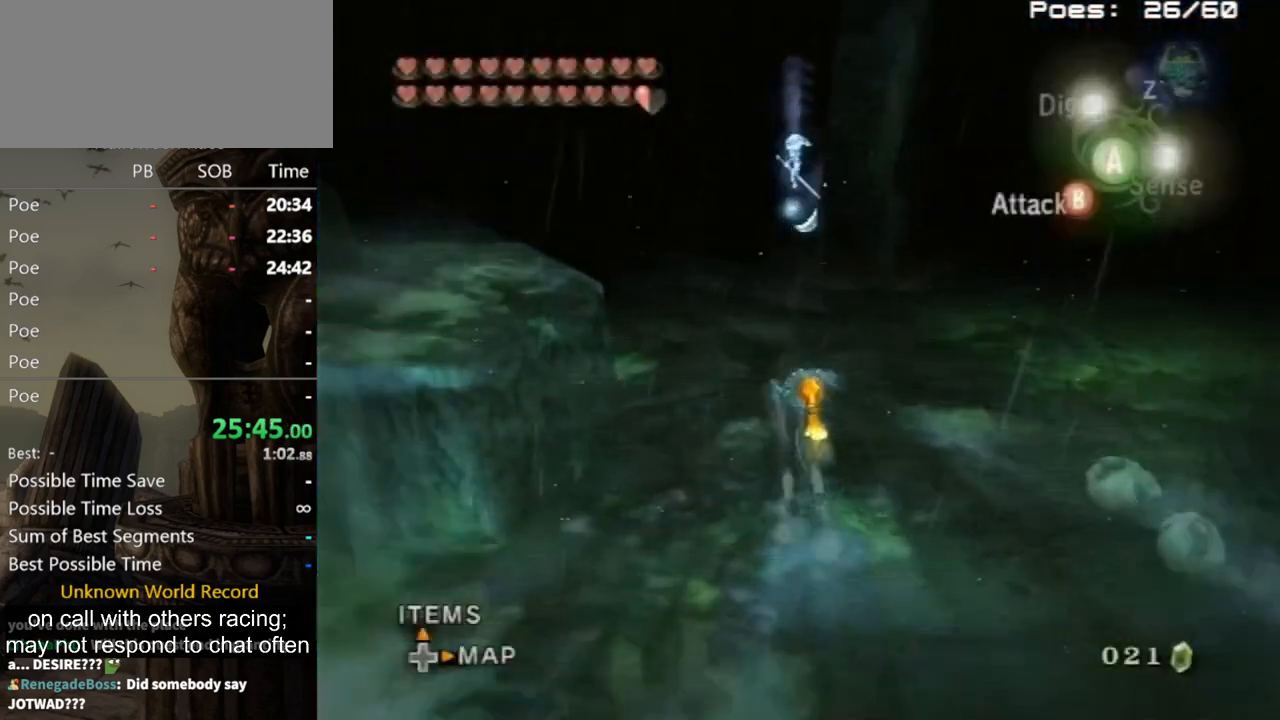
{"buttons": [], "left_stick": "up", "right_stick": "center", "events": [[33, "A", "down"], [67, "A", "up"], [67, "X", "up"], [200, "A", "down"], [200, "X", "down"], [233, "A", "up"], [233, "X", "up"]]}
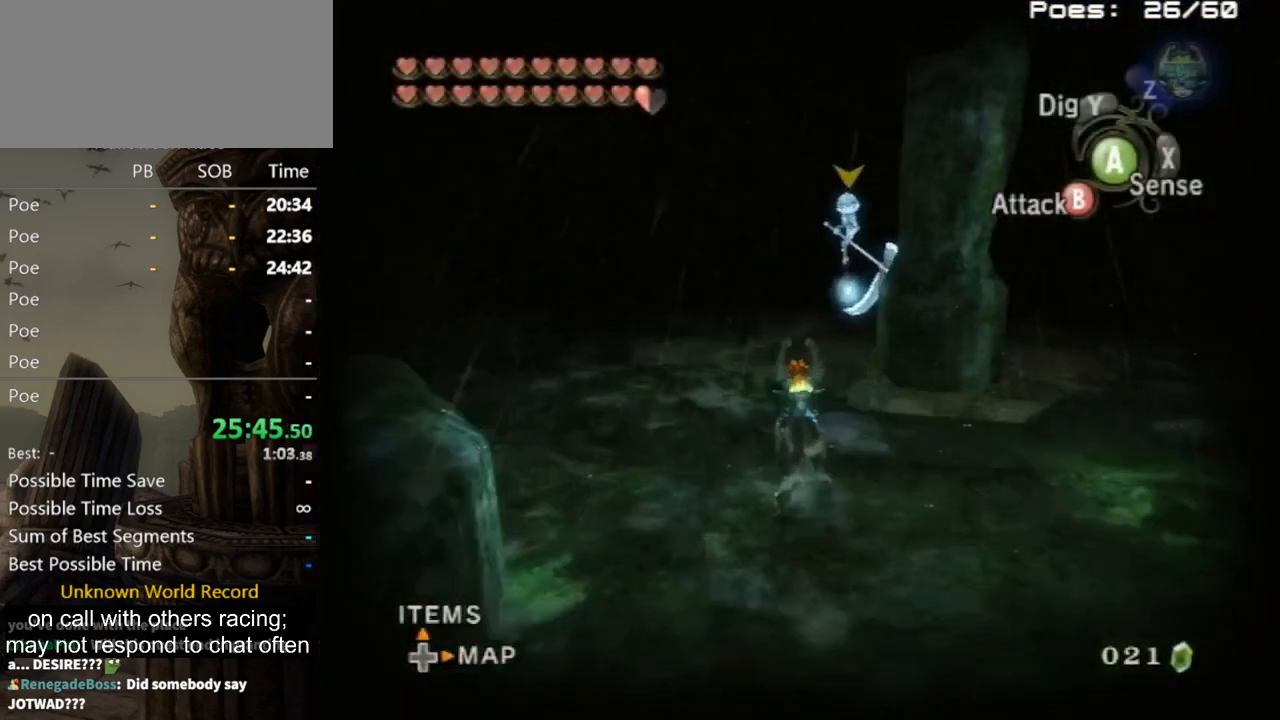
{"buttons": ["L1"], "left_stick": "down-left", "right_stick": "center", "events": [[133, "L1", "down"], [200, "A", "down"], [267, "A", "up"], [433, "left_stick", "down-left"]]}
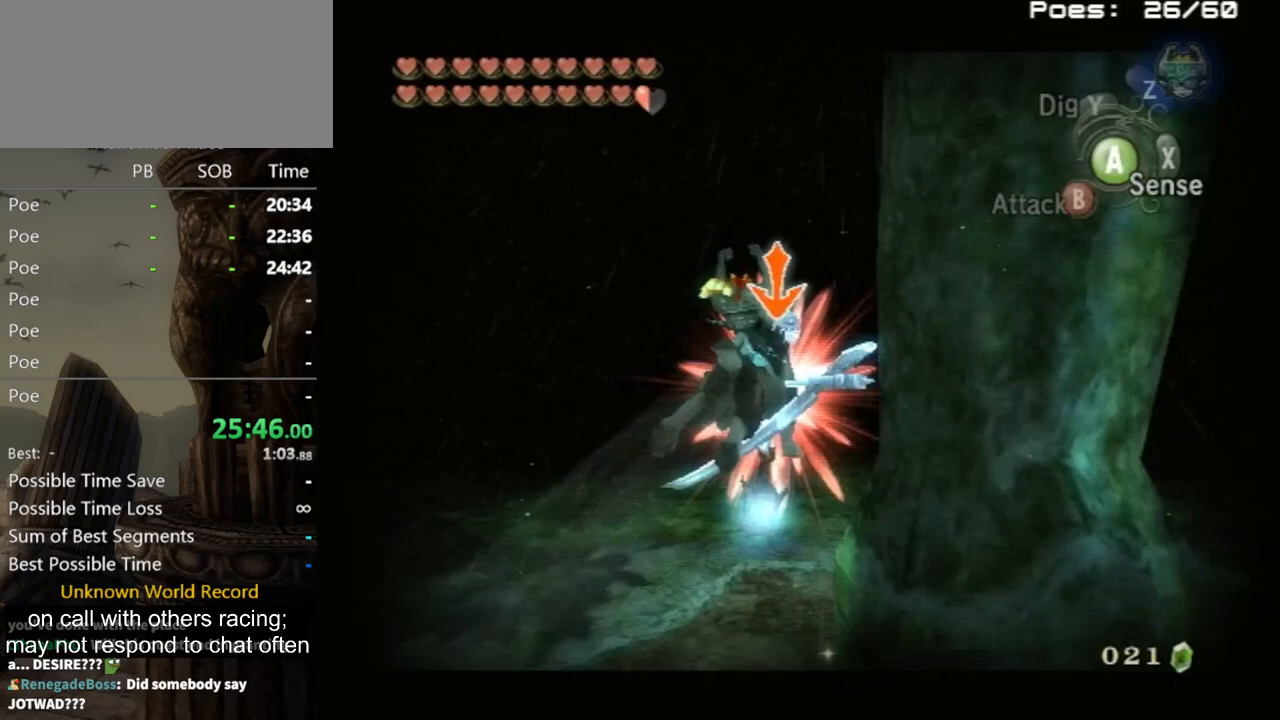
{"buttons": ["L1"], "left_stick": "up-right", "right_stick": "center", "events": [[33, "left_stick", "down-right"], [100, "left_stick", "up-right"], [233, "left_stick", "up-left"], [300, "left_stick", "down-left"], [367, "left_stick", "down-right"], [433, "left_stick", "up-right"]]}
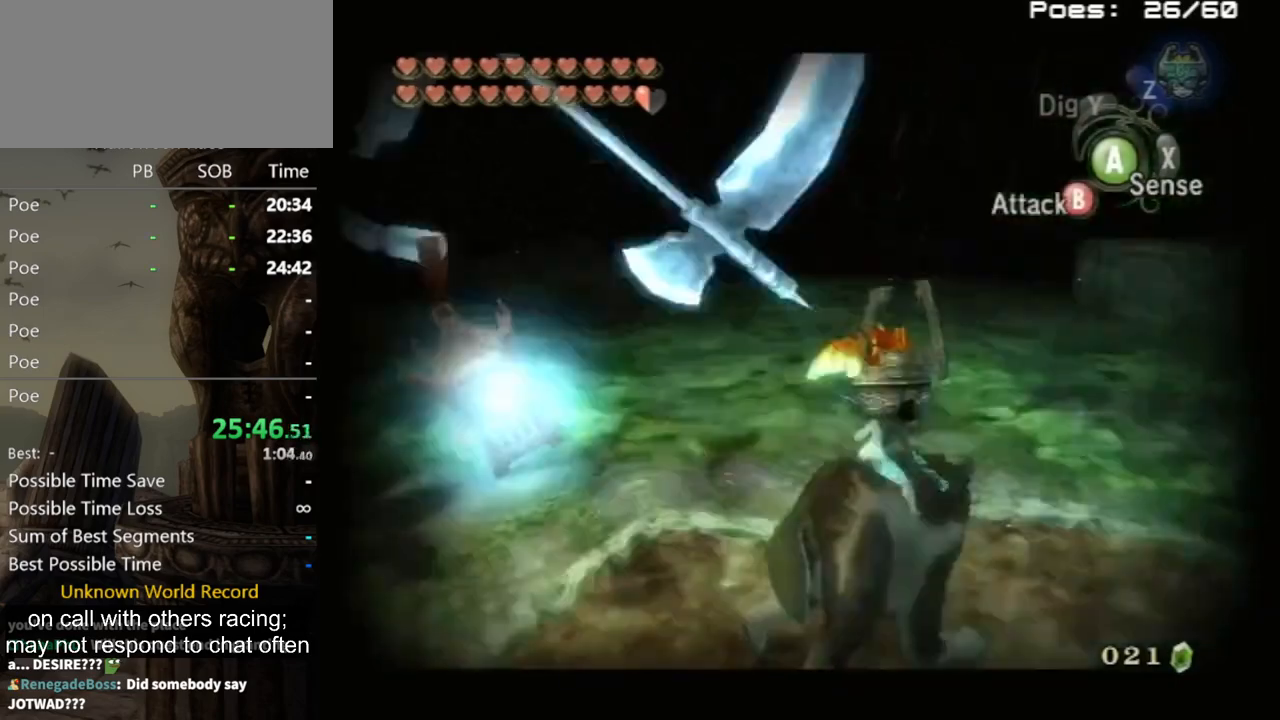
{"buttons": [], "left_stick": "center", "right_stick": "center", "events": [[67, "B", "down"], [67, "left_stick", "down-left"], [167, "B", "up"], [200, "B", "down"], [200, "left_stick", "down-right"], [267, "B", "up"], [267, "left_stick", "up-right"], [300, "B", "down"], [367, "B", "up"], [367, "left_stick", "up-left"], [467, "left_stick", "center"], [500, "L1", "up"]]}
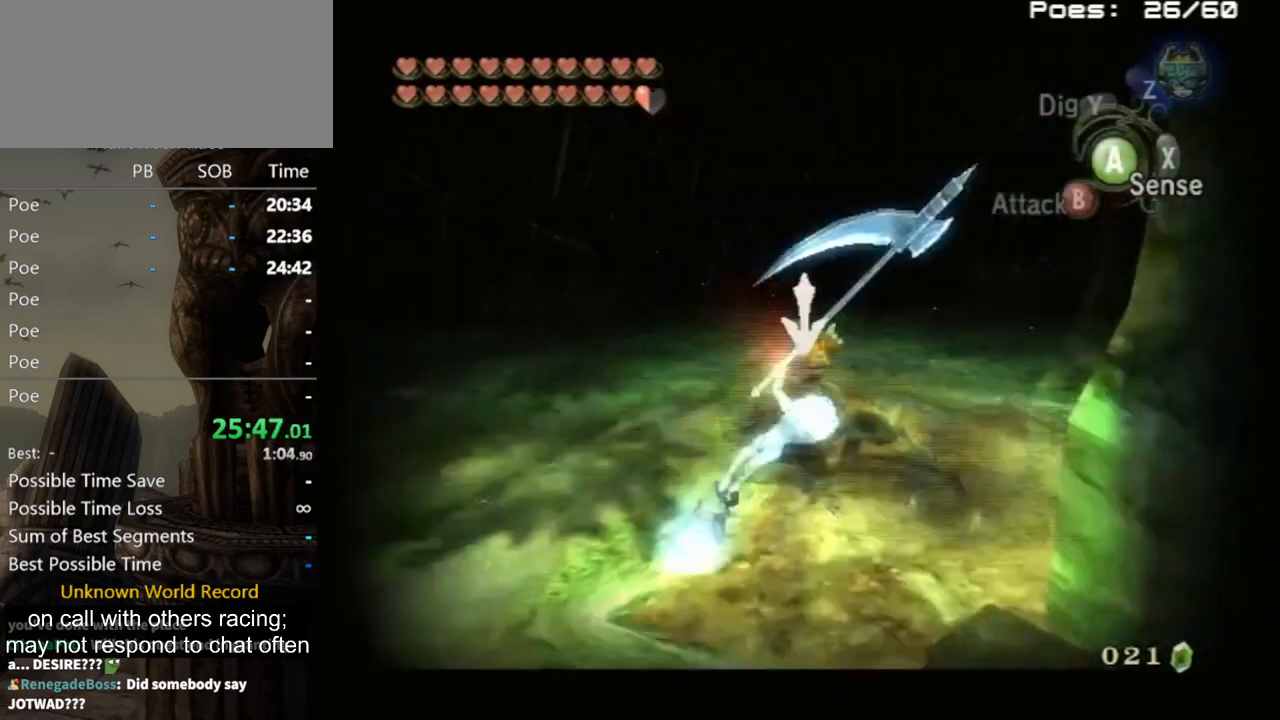
{"buttons": [], "left_stick": "up-right", "right_stick": "right", "events": [[133, "right_stick", "right"], [233, "left_stick", "up-right"]]}
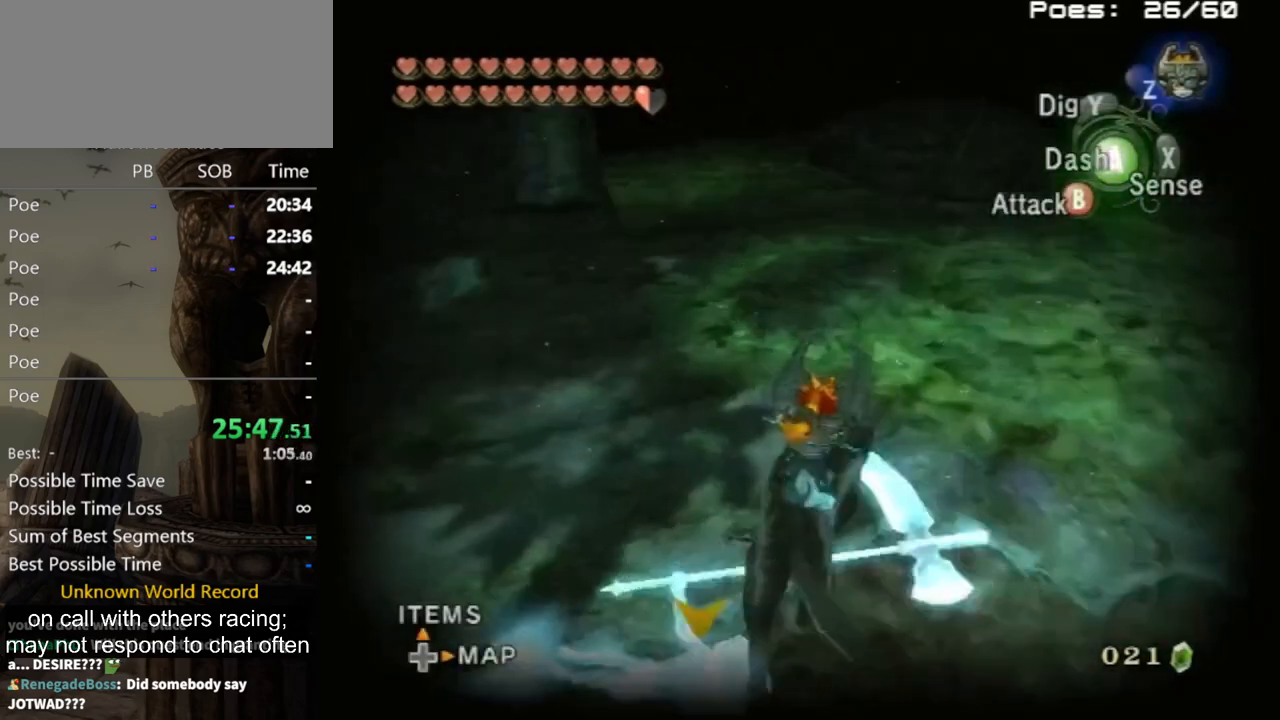
{"buttons": [], "left_stick": "center", "right_stick": "right", "events": [[300, "left_stick", "up-left"], [367, "left_stick", "left"], [467, "left_stick", "center"]]}
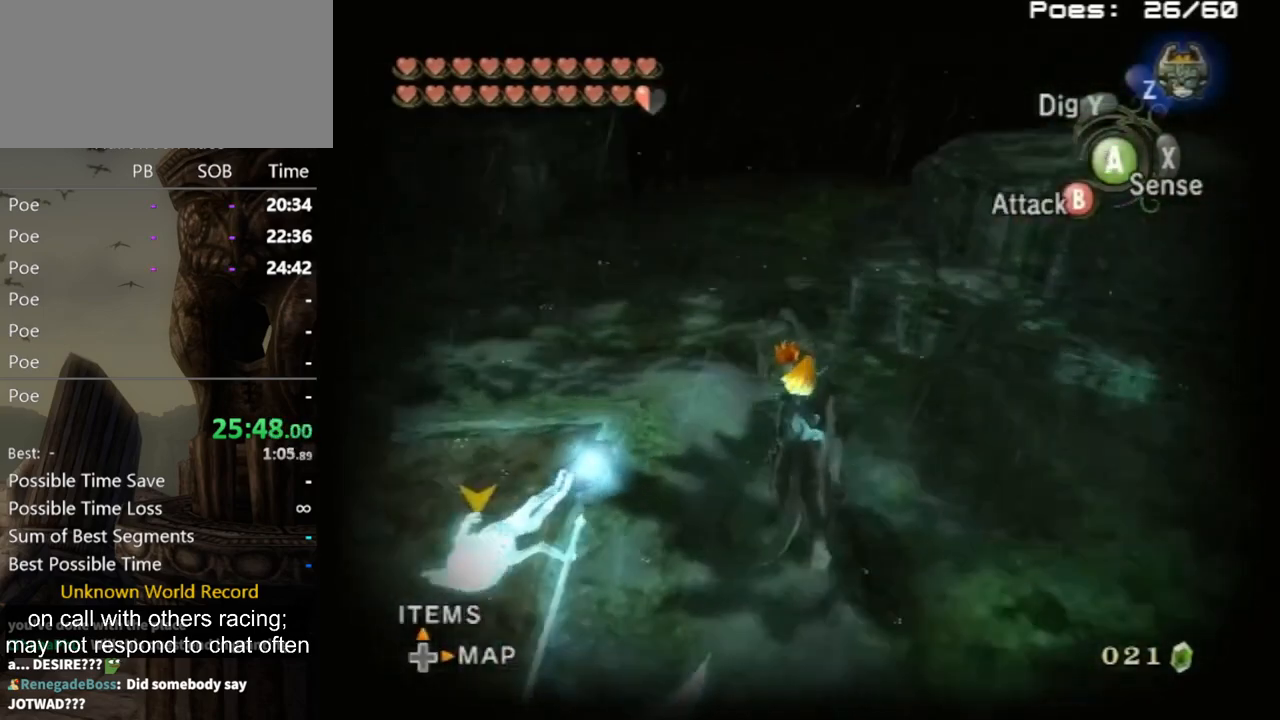
{"buttons": [], "left_stick": "center", "right_stick": "center", "events": [[100, "L1", "down"], [100, "right_stick", "center"], [267, "A", "down"], [333, "X", "down"], [367, "A", "up"], [400, "X", "up"], [500, "L1", "up"]]}
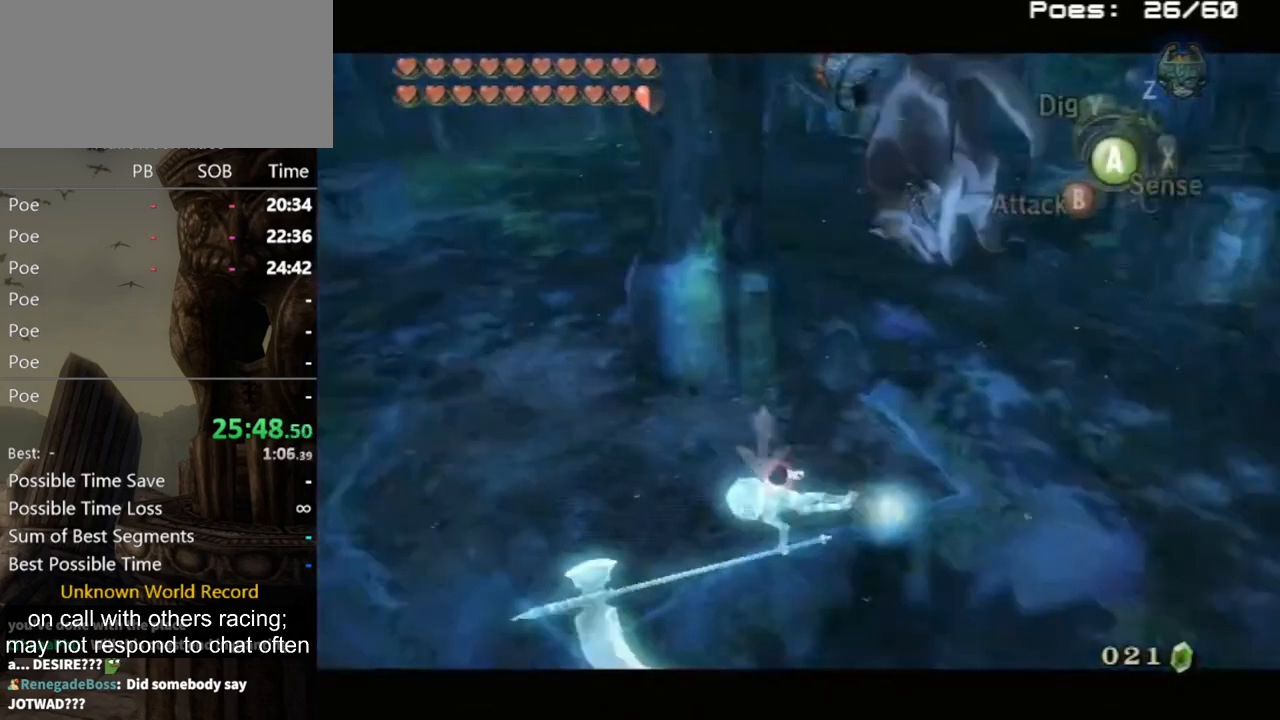
{"buttons": [], "left_stick": "center", "right_stick": "center", "events": [[267, "right_stick", "down-right"], [467, "right_stick", "center"]]}
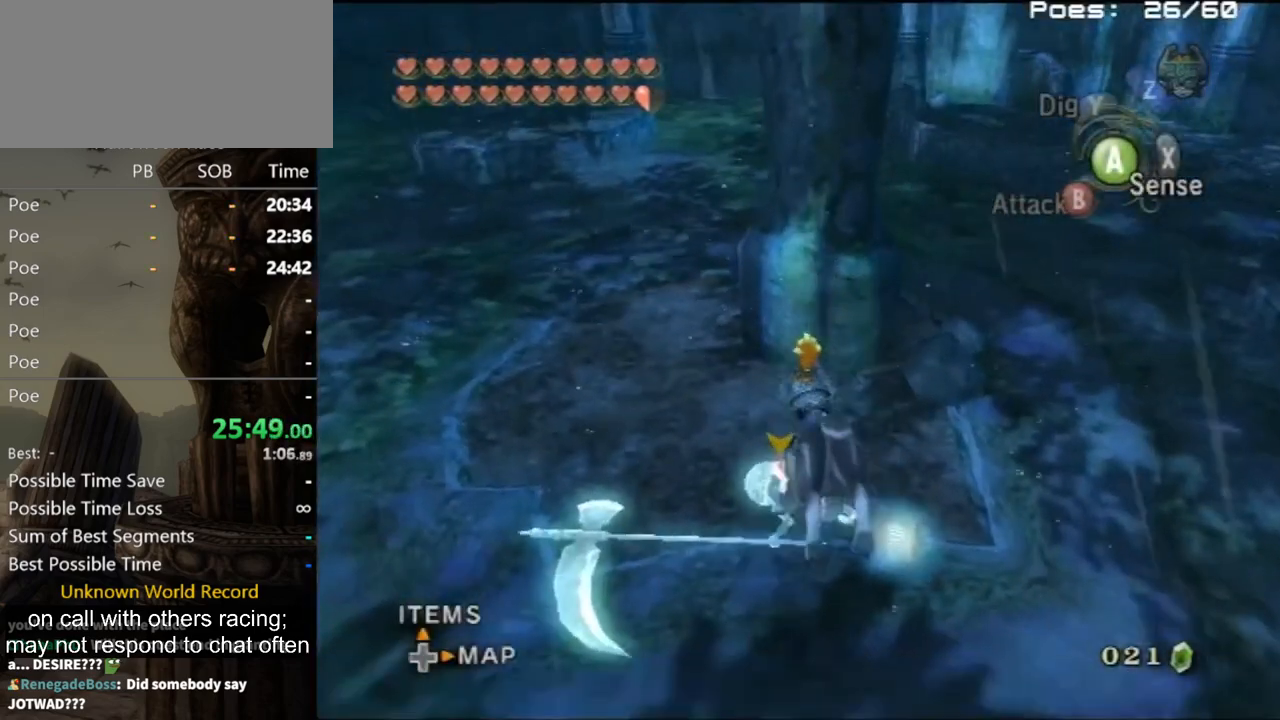
{"buttons": [], "left_stick": "center", "right_stick": "center", "events": [[133, "right_stick", "right"], [367, "right_stick", "center"]]}
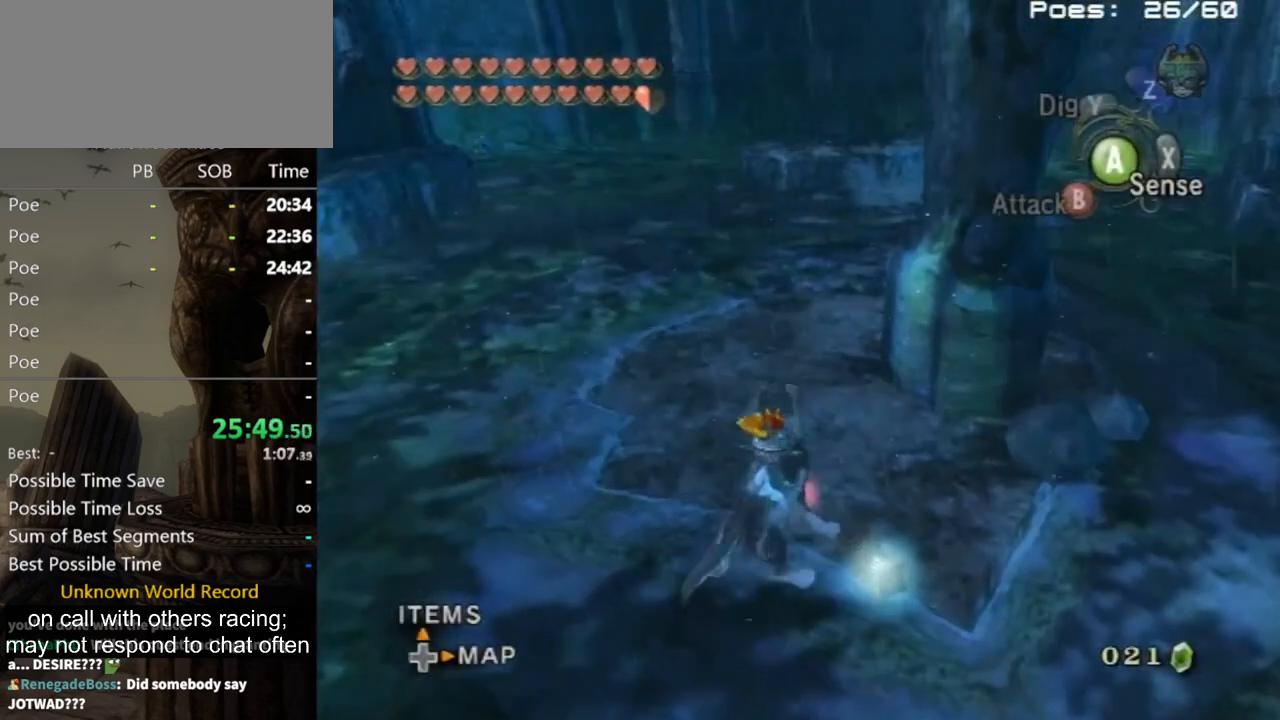
{"buttons": [], "left_stick": "center", "right_stick": "center", "events": []}
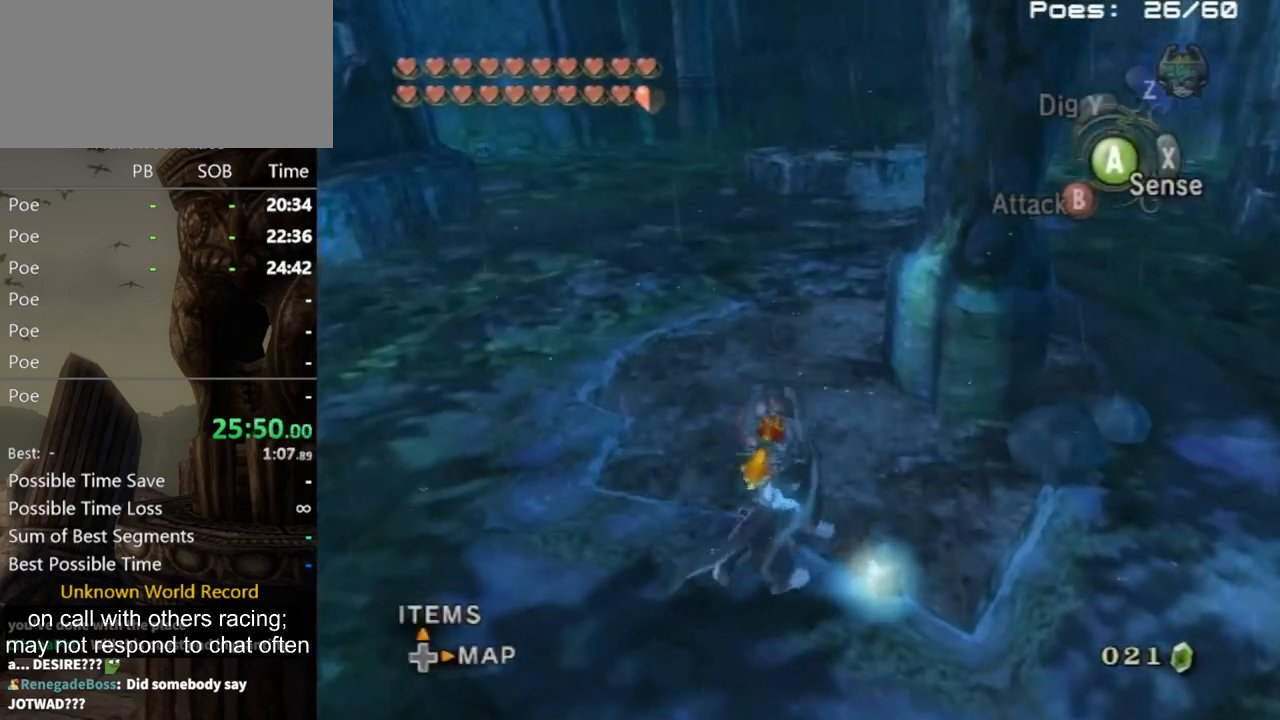
{"buttons": [], "left_stick": "center", "right_stick": "center", "events": [[33, "right_stick", "right"], [100, "right_stick", "up-right"], [233, "right_stick", "right"], [367, "right_stick", "center"]]}
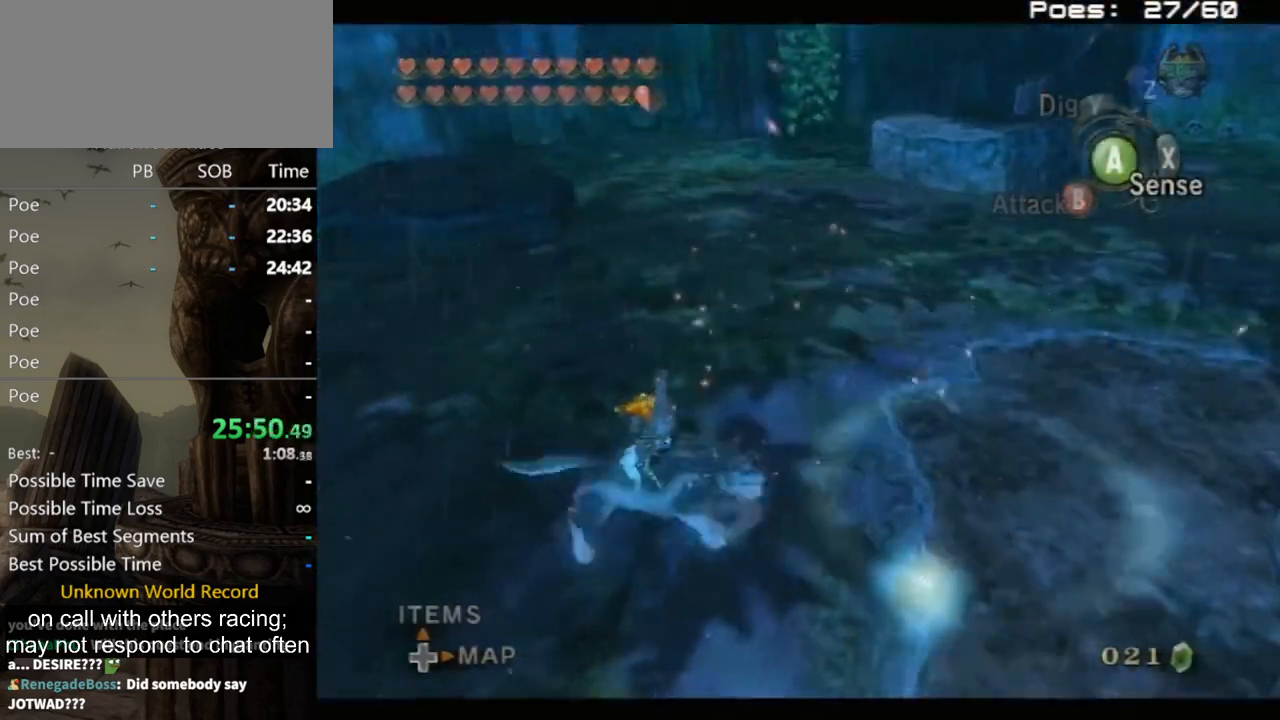
{"buttons": [], "left_stick": "center", "right_stick": "center", "events": []}
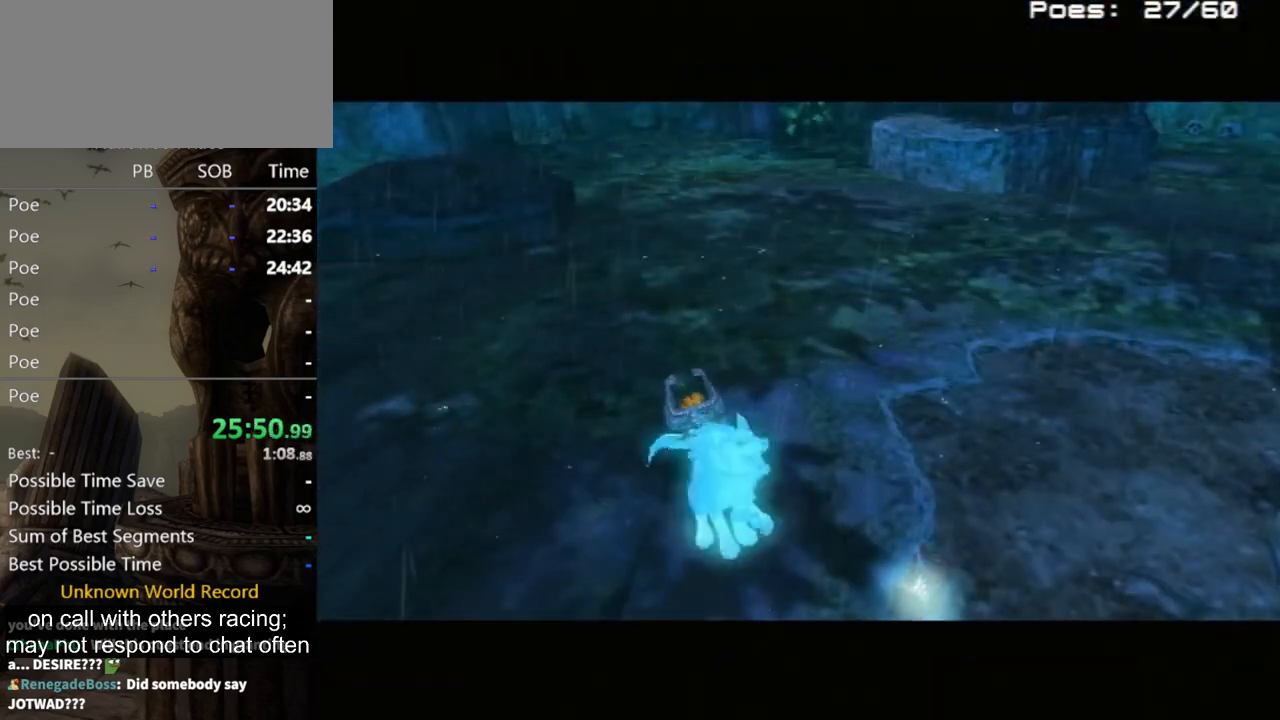
{"buttons": [], "left_stick": "center", "right_stick": "center", "events": []}
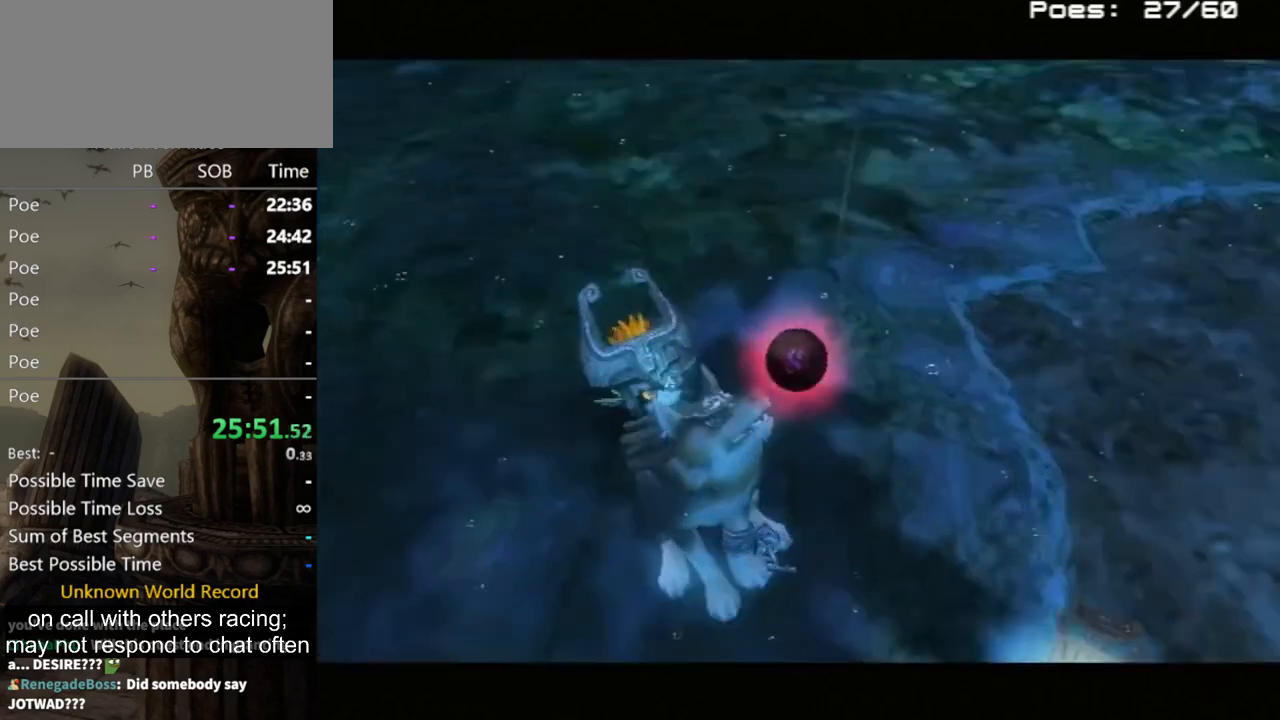
{"buttons": ["A"], "left_stick": "center", "right_stick": "center", "events": [[500, "A", "down"]]}
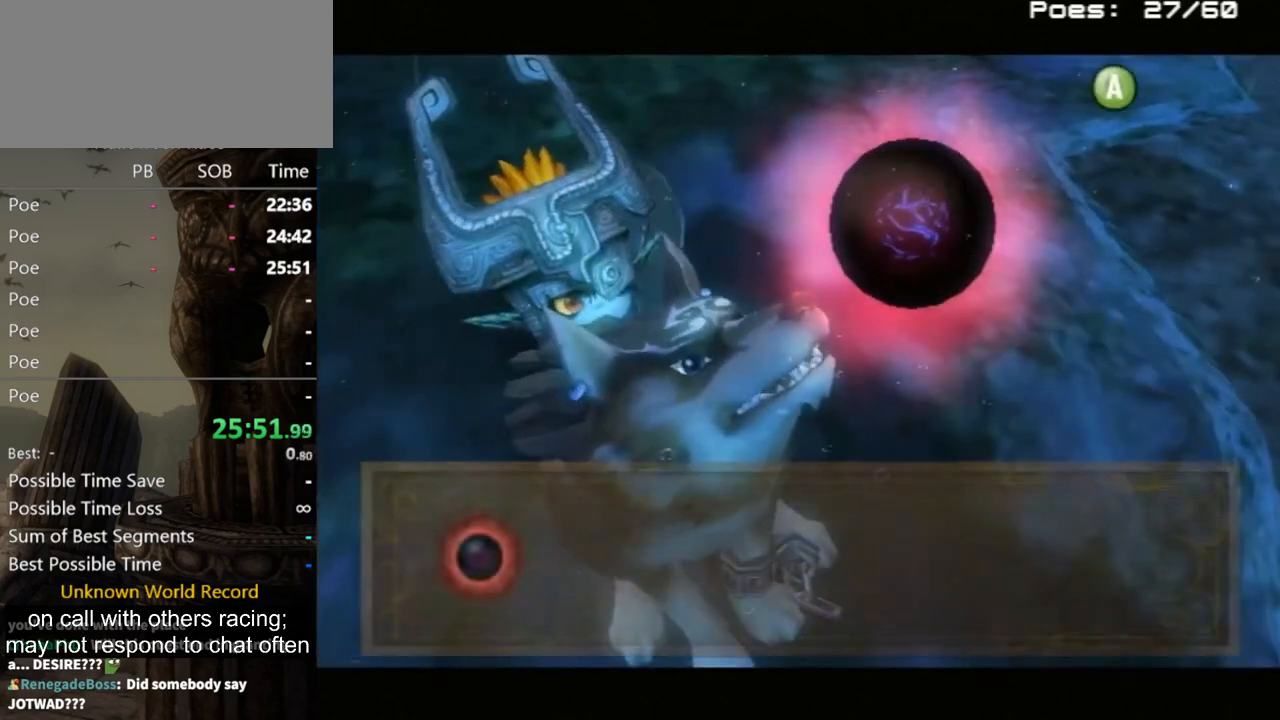
{"buttons": [], "left_stick": "center", "right_stick": "center", "events": [[33, "A", "up"]]}
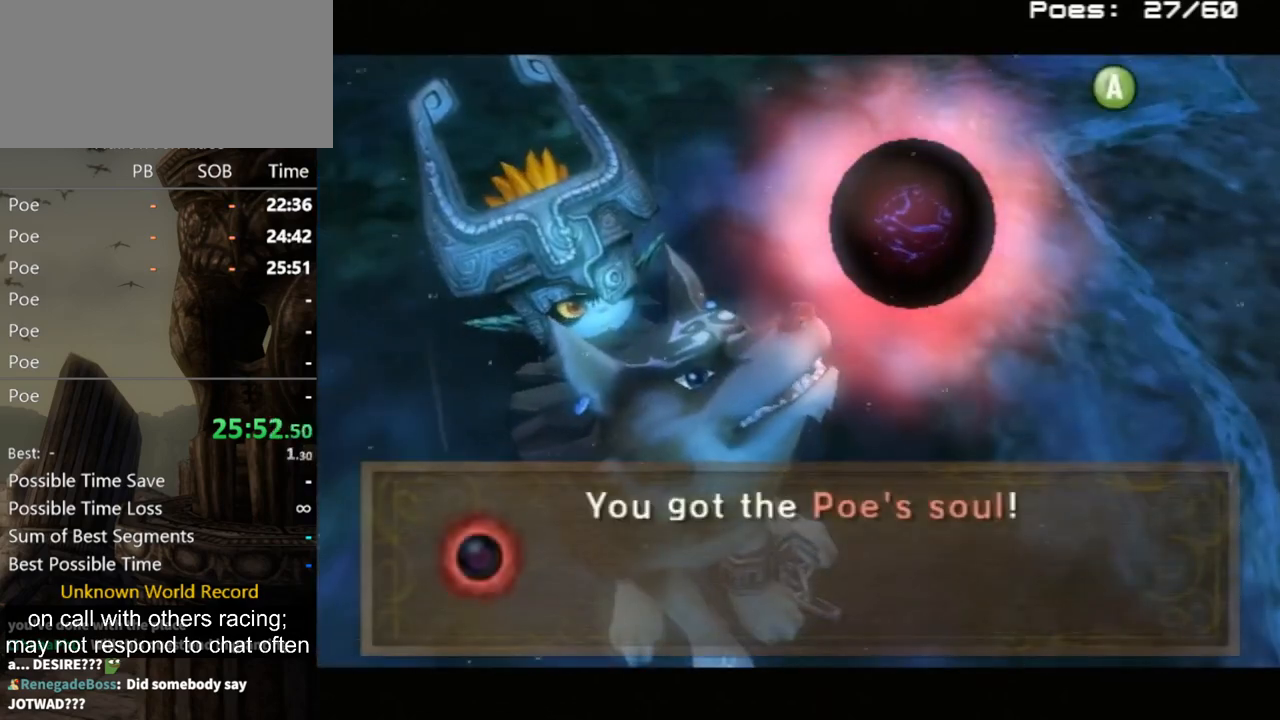
{"buttons": [], "left_stick": "center", "right_stick": "center", "events": [[200, "A", "down"], [267, "A", "up"]]}
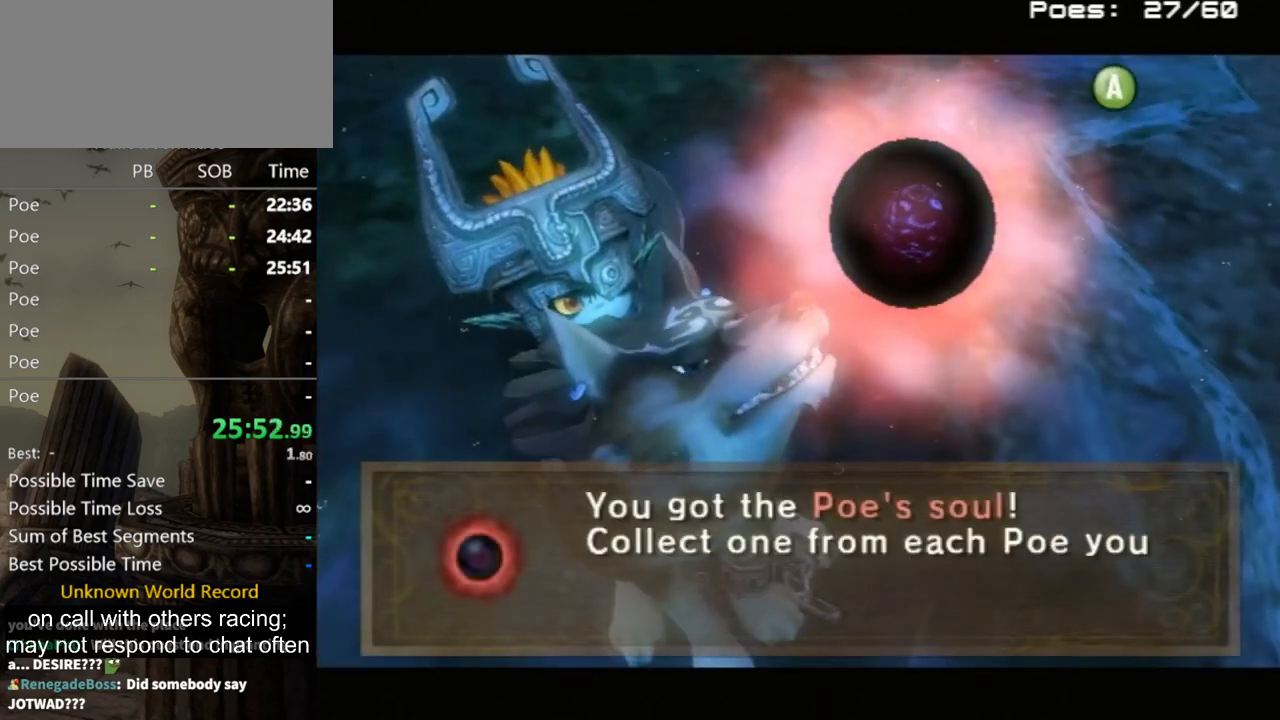
{"buttons": ["A"], "left_stick": "center", "right_stick": "center", "events": [[133, "A", "down"], [200, "A", "up"], [333, "A", "down"], [367, "A", "up"], [500, "A", "down"]]}
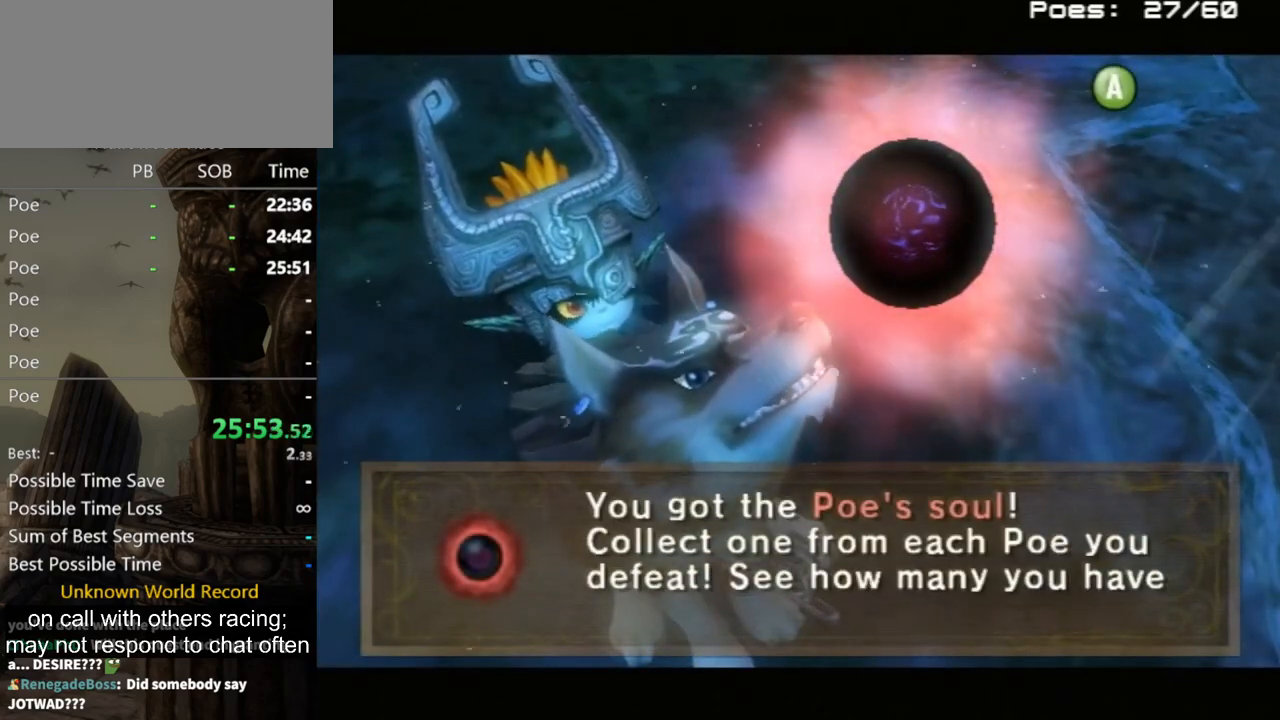
{"buttons": ["A"], "left_stick": "center", "right_stick": "center", "events": [[67, "A", "up"], [167, "A", "down"], [267, "A", "up"], [300, "A", "down"], [367, "A", "up"], [467, "A", "down"]]}
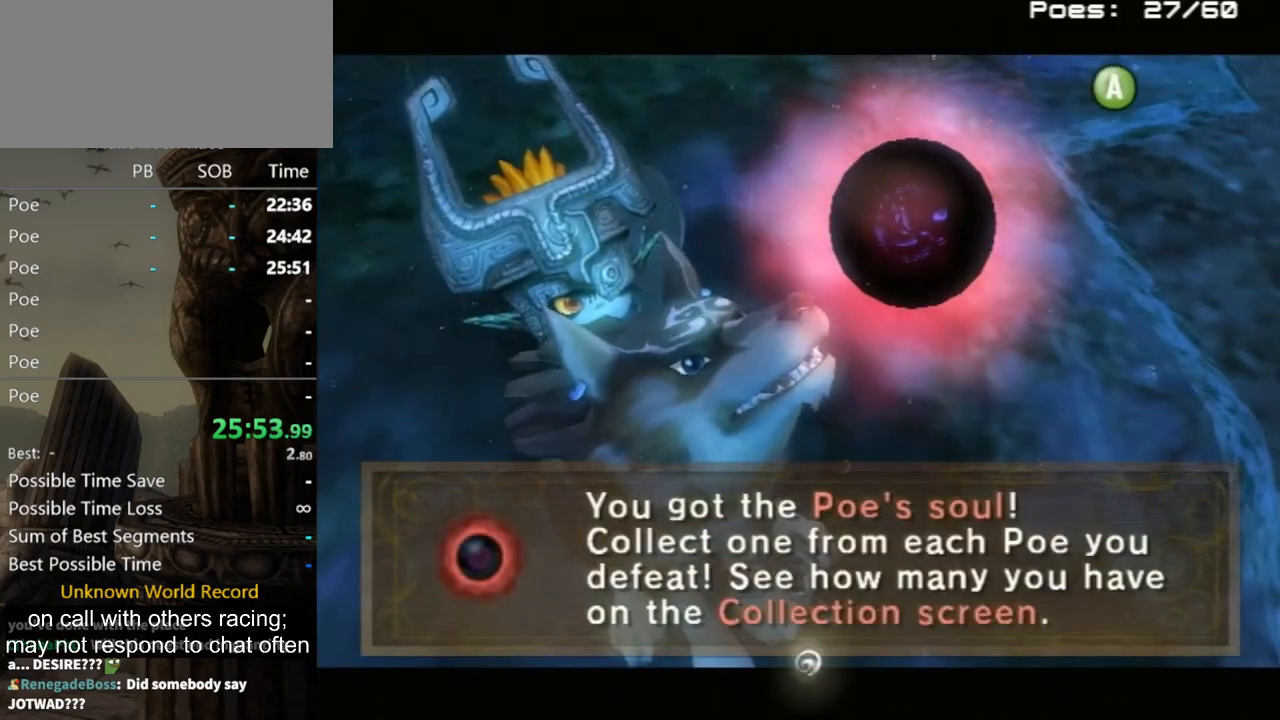
{"buttons": [], "left_stick": "up", "right_stick": "center", "events": [[33, "A", "up"], [67, "left_stick", "up"], [100, "A", "down"], [167, "A", "up"], [367, "A", "down"], [400, "A", "up"], [467, "A", "down"], [500, "A", "up"]]}
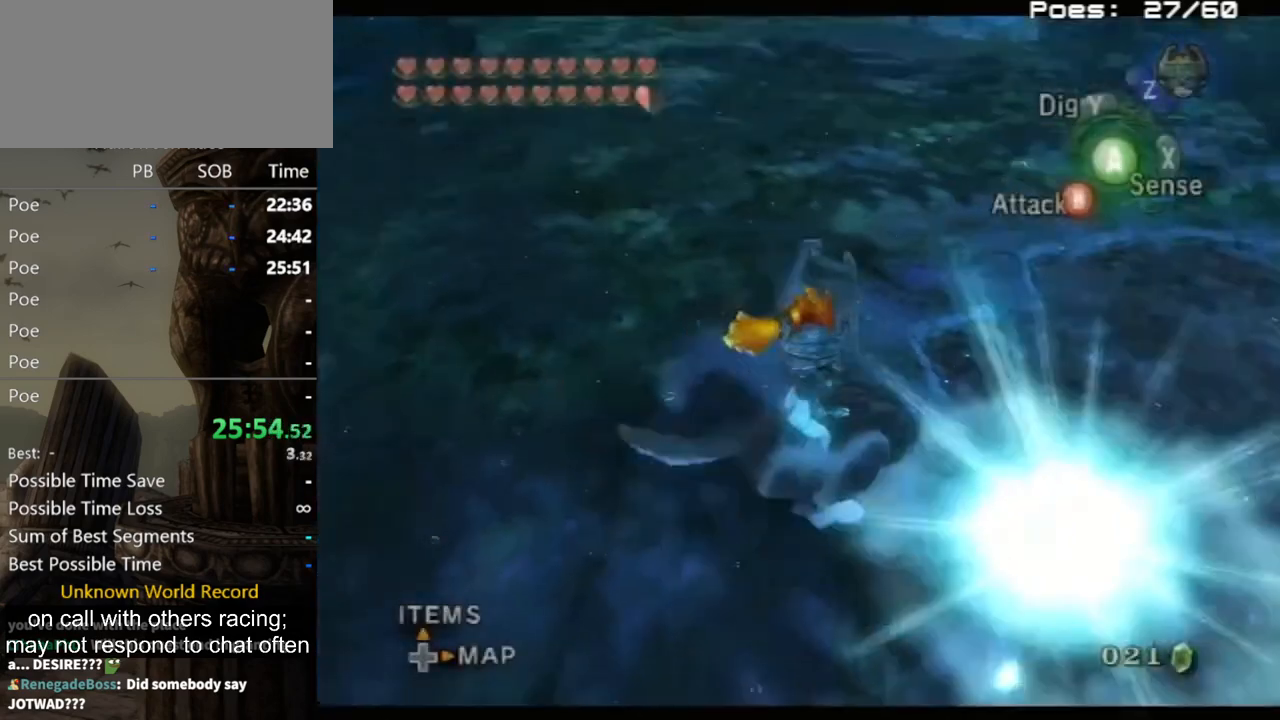
{"buttons": [], "left_stick": "center", "right_stick": "up", "events": [[500, "left_stick", "center"], [500, "right_stick", "up"]]}
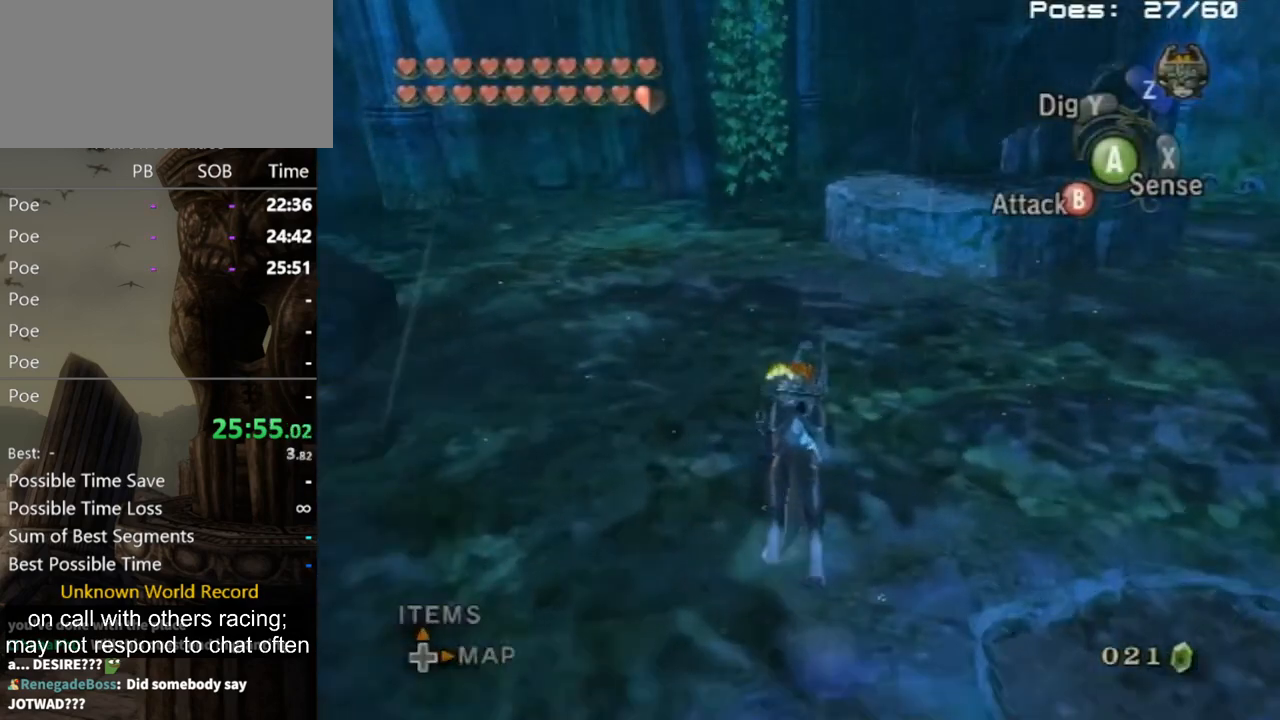
{"buttons": ["A"], "left_stick": "center", "right_stick": "center", "events": [[67, "right_stick", "center"], [267, "Z", "down"], [400, "A", "down"], [400, "Z", "up"], [433, "A", "up"], [467, "A", "down"]]}
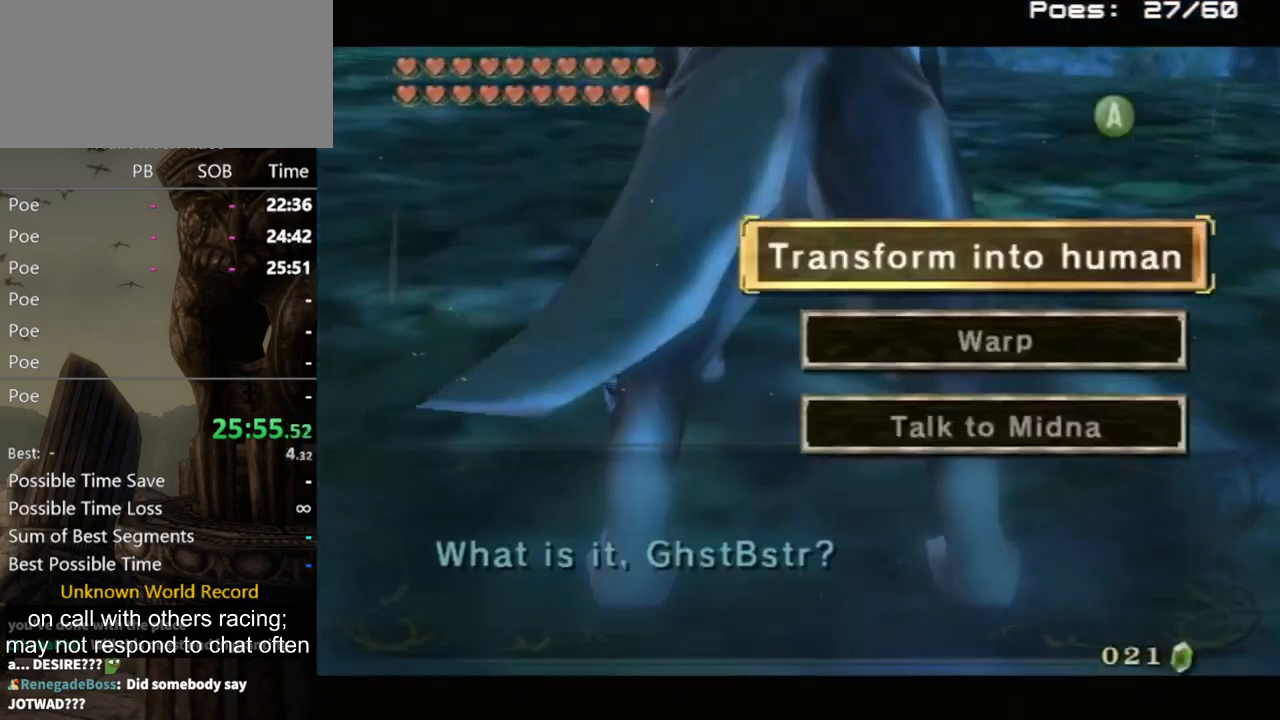
{"buttons": [], "left_stick": "center", "right_stick": "center", "events": [[33, "A", "up"], [67, "A", "down"], [167, "A", "up"], [233, "A", "down"], [300, "A", "up"], [367, "A", "down"], [400, "A", "up"]]}
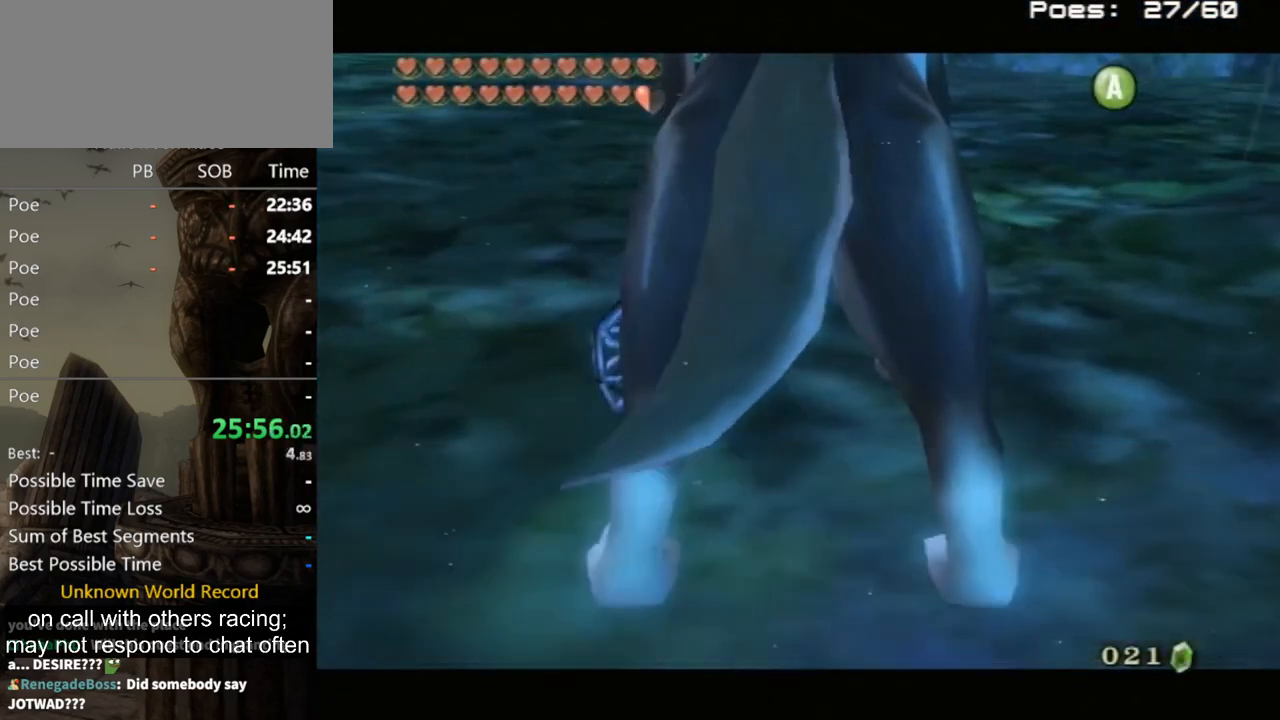
{"buttons": [], "left_stick": "center", "right_stick": "center", "events": []}
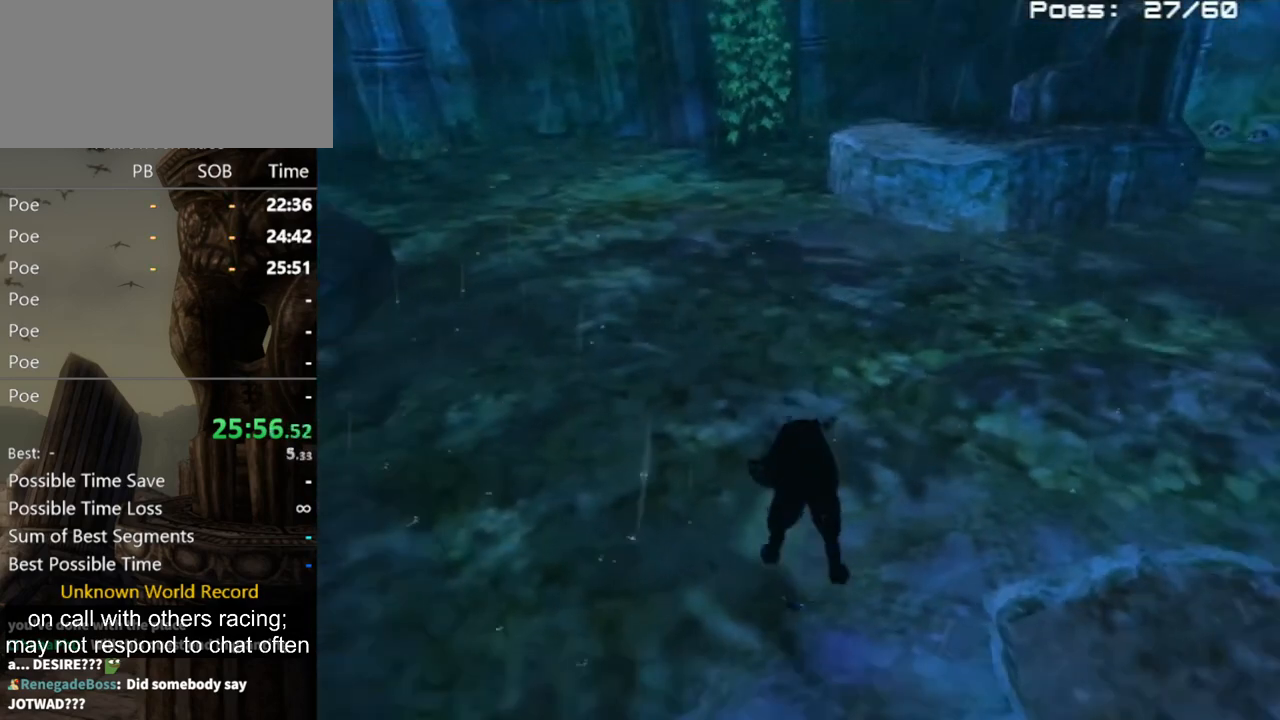
{"buttons": [], "left_stick": "center", "right_stick": "center", "events": []}